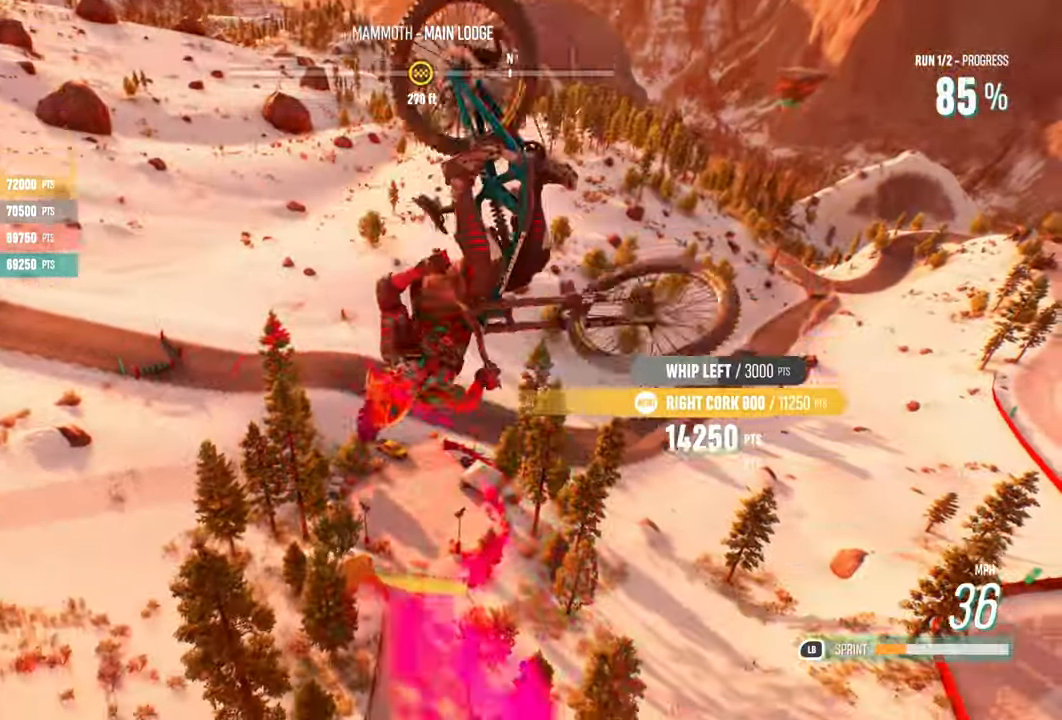
Gameplay with a controller (Xbox layout); each line is a JSON object with the inputs held at the frame after it. "events" lists button and stick changes between this image and that frame as [ms after this image, input, new state], when the widget could be followed in between.
{"buttons": ["L2"], "left_stick": "down", "right_stick": "right", "events": []}
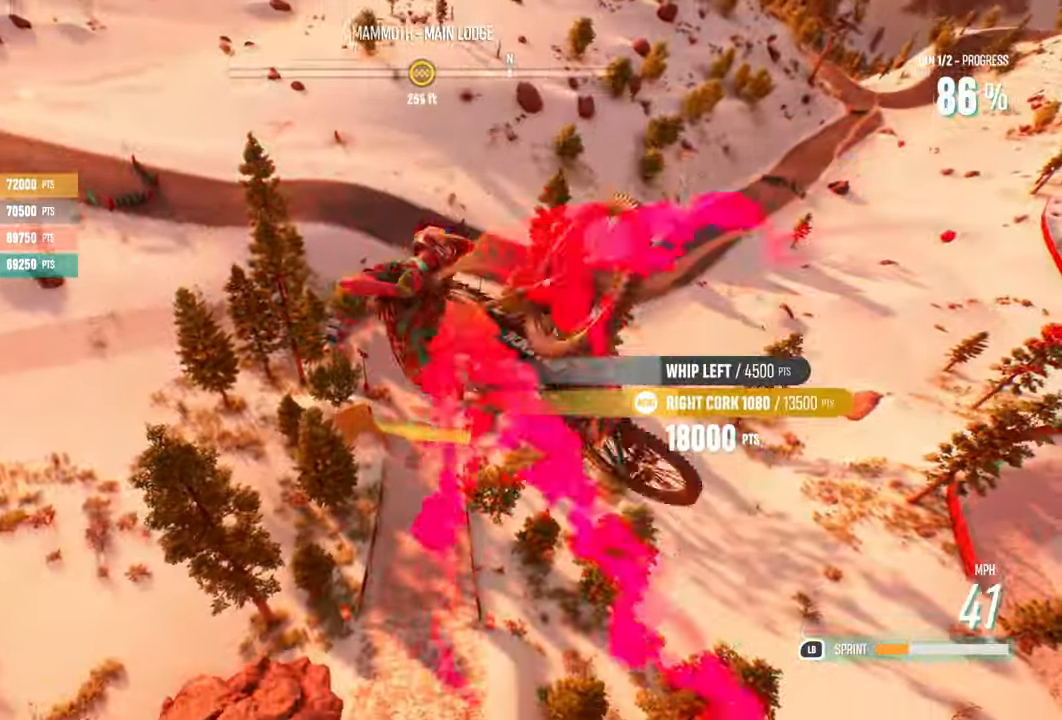
{"buttons": ["R2"], "left_stick": "down", "right_stick": "right", "events": [[100, "L2", "up"], [167, "R2", "down"]]}
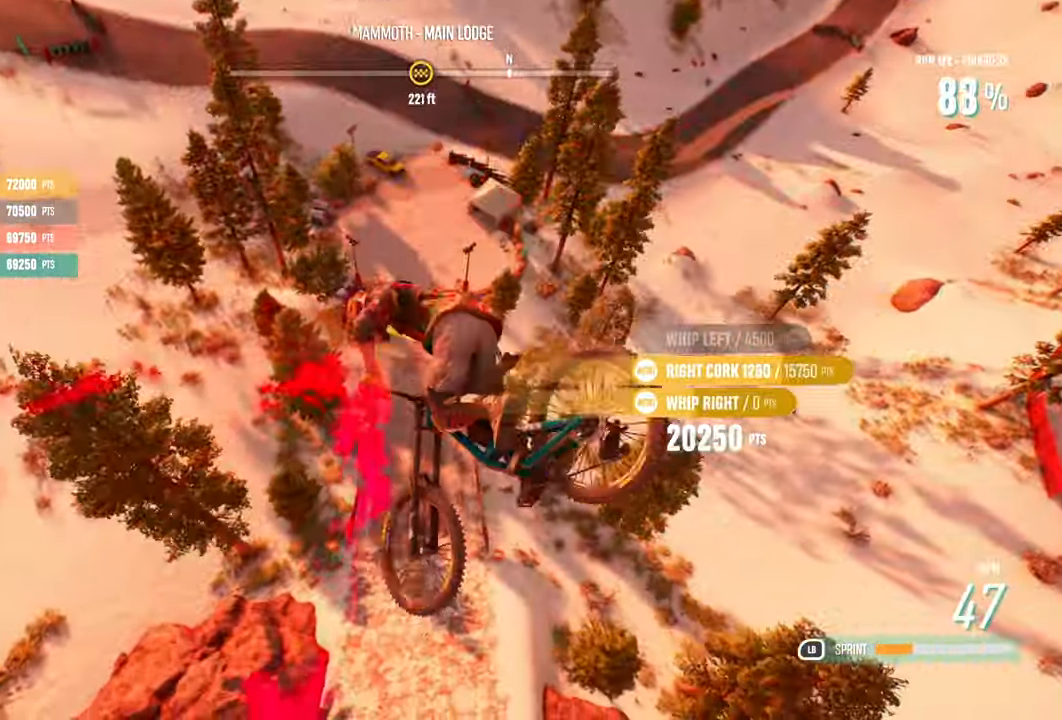
{"buttons": ["R2"], "left_stick": "down", "right_stick": "right", "events": []}
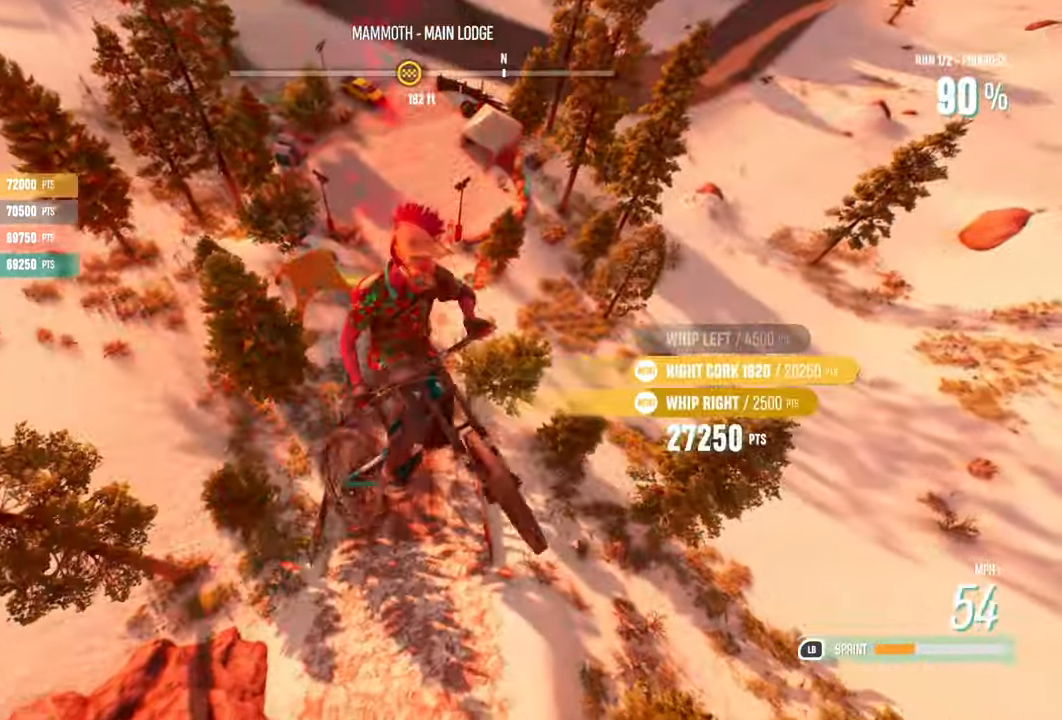
{"buttons": [], "left_stick": "center", "right_stick": "center", "events": [[417, "R2", "up"], [450, "left_stick", "center"], [500, "right_stick", "center"]]}
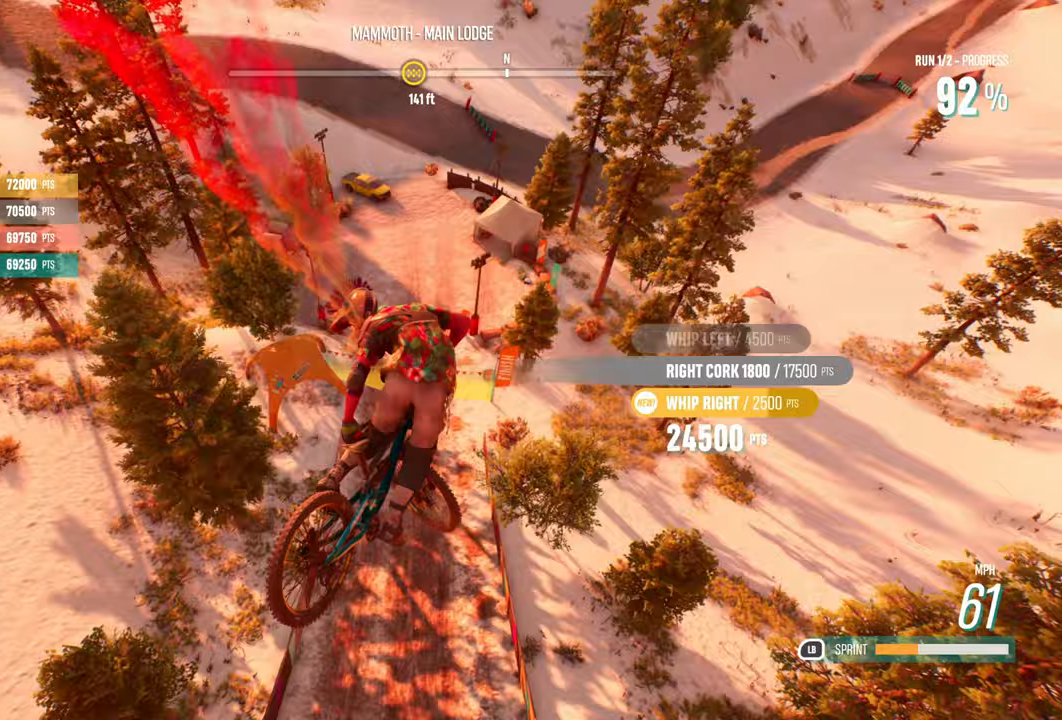
{"buttons": [], "left_stick": "left", "right_stick": "center", "events": [[467, "left_stick", "left"]]}
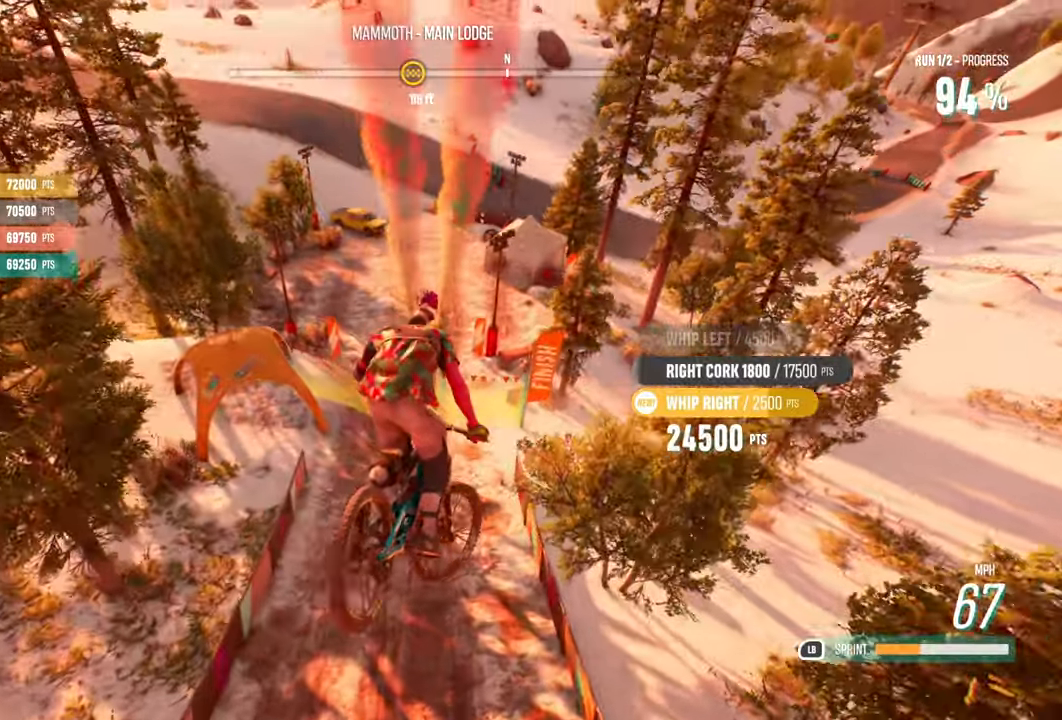
{"buttons": [], "left_stick": "down", "right_stick": "center", "events": [[167, "left_stick", "down-left"], [333, "left_stick", "down"]]}
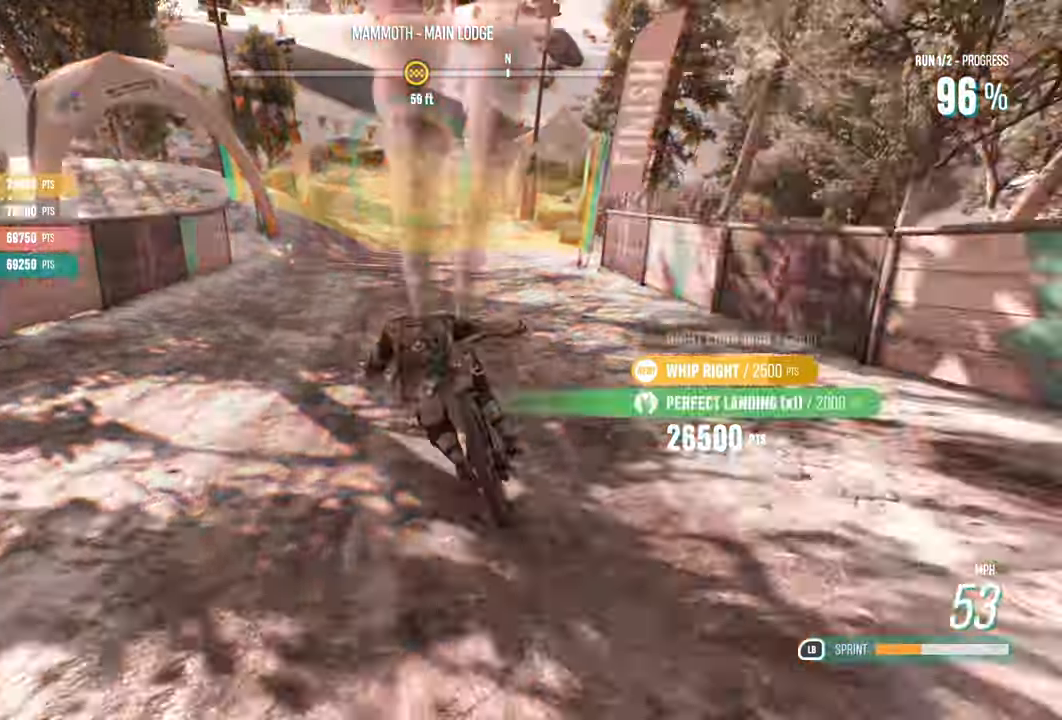
{"buttons": [], "left_stick": "center", "right_stick": "center", "events": [[67, "left_stick", "center"]]}
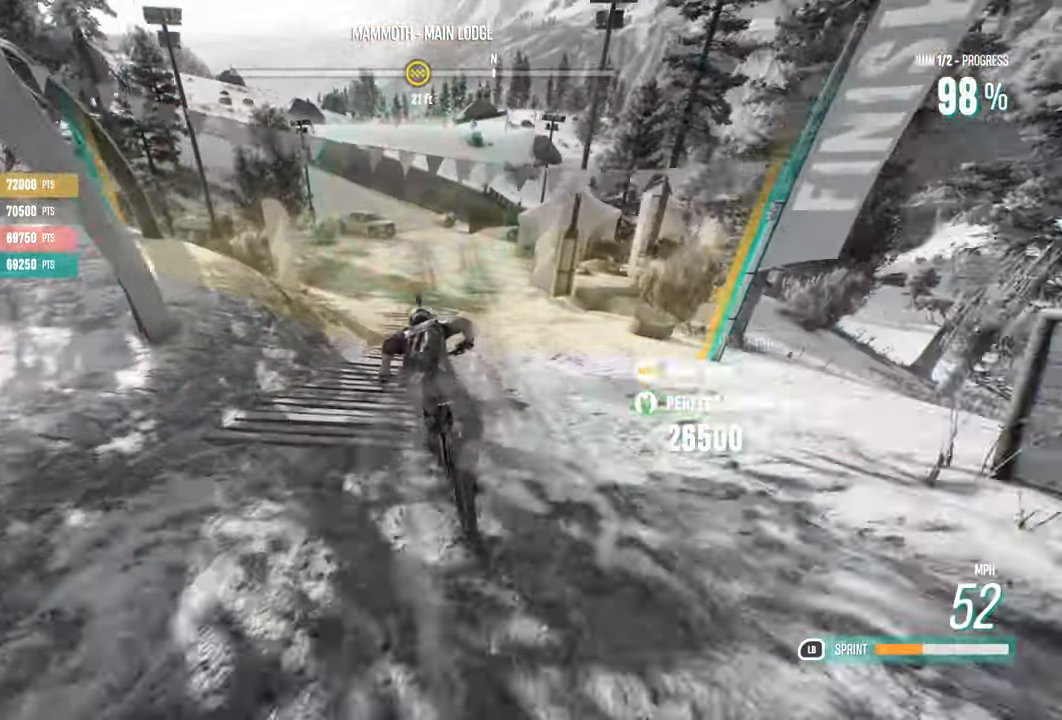
{"buttons": [], "left_stick": "center", "right_stick": "center", "events": []}
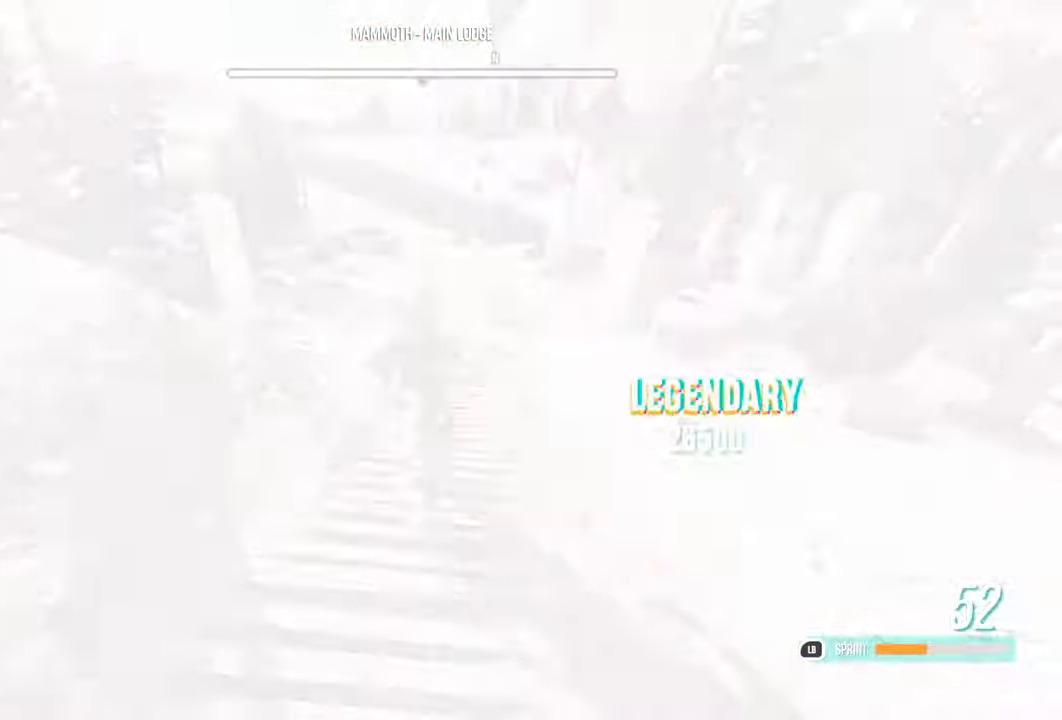
{"buttons": [], "left_stick": "center", "right_stick": "center", "events": []}
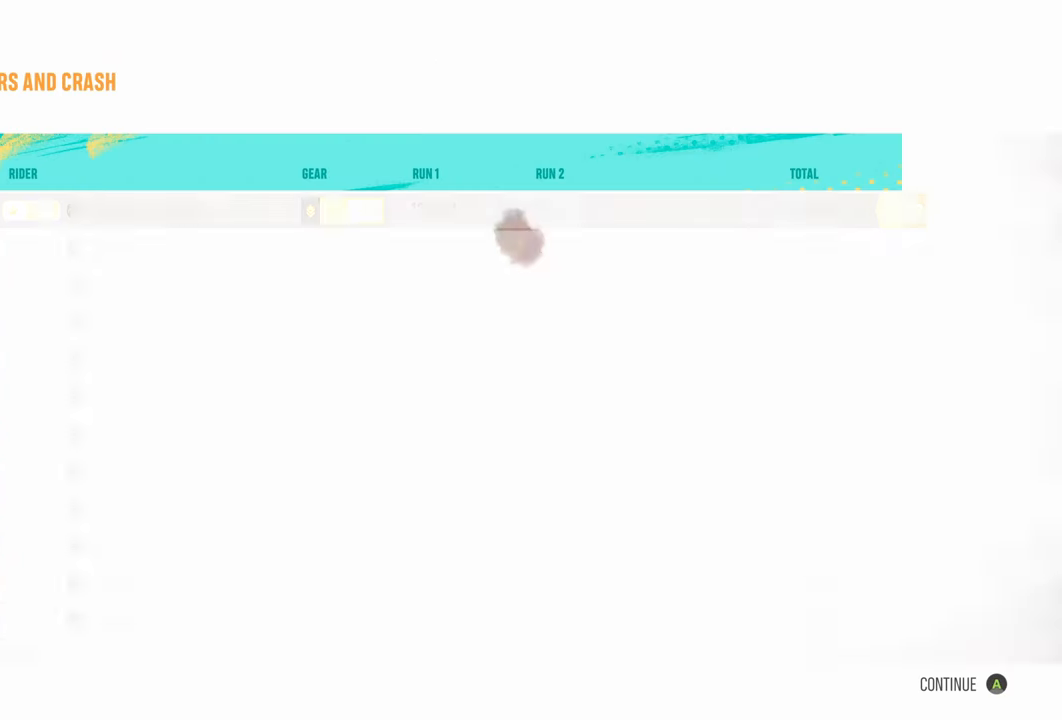
{"buttons": [], "left_stick": "center", "right_stick": "center", "events": []}
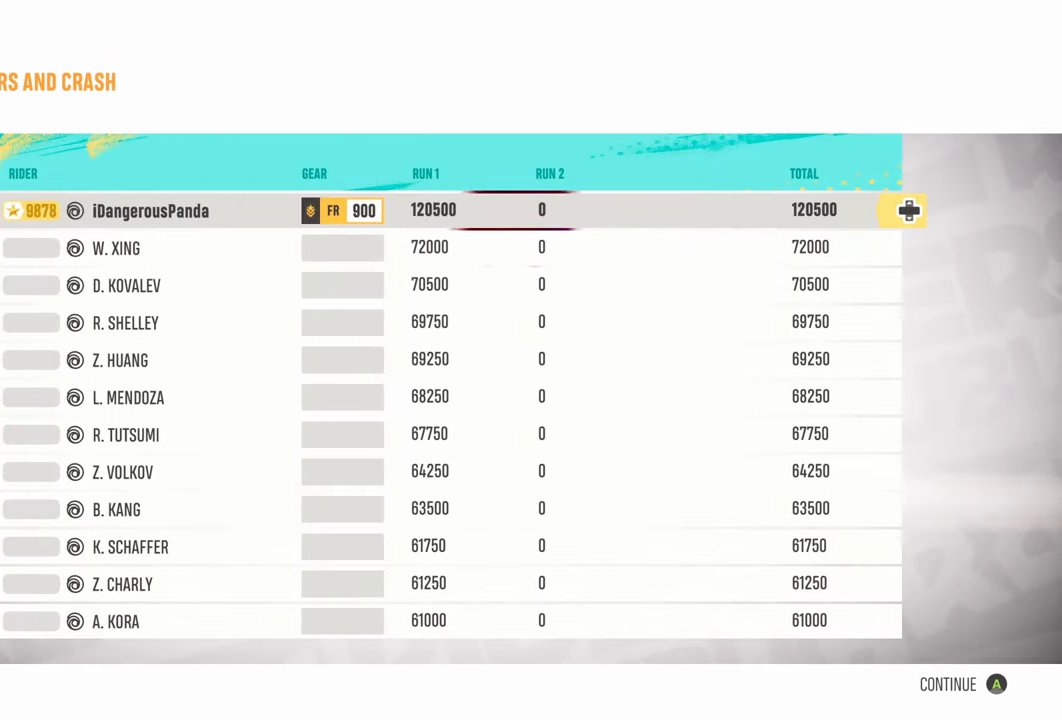
{"buttons": ["A"], "left_stick": "center", "right_stick": "center", "events": [[433, "A", "down"]]}
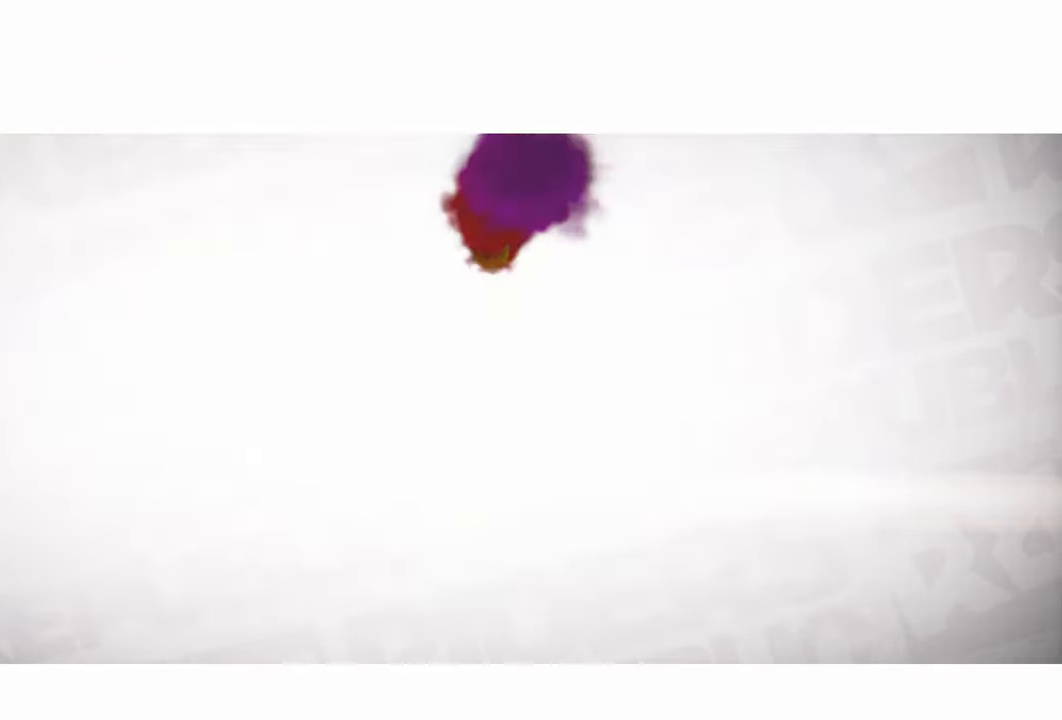
{"buttons": [], "left_stick": "center", "right_stick": "center", "events": [[150, "A", "up"]]}
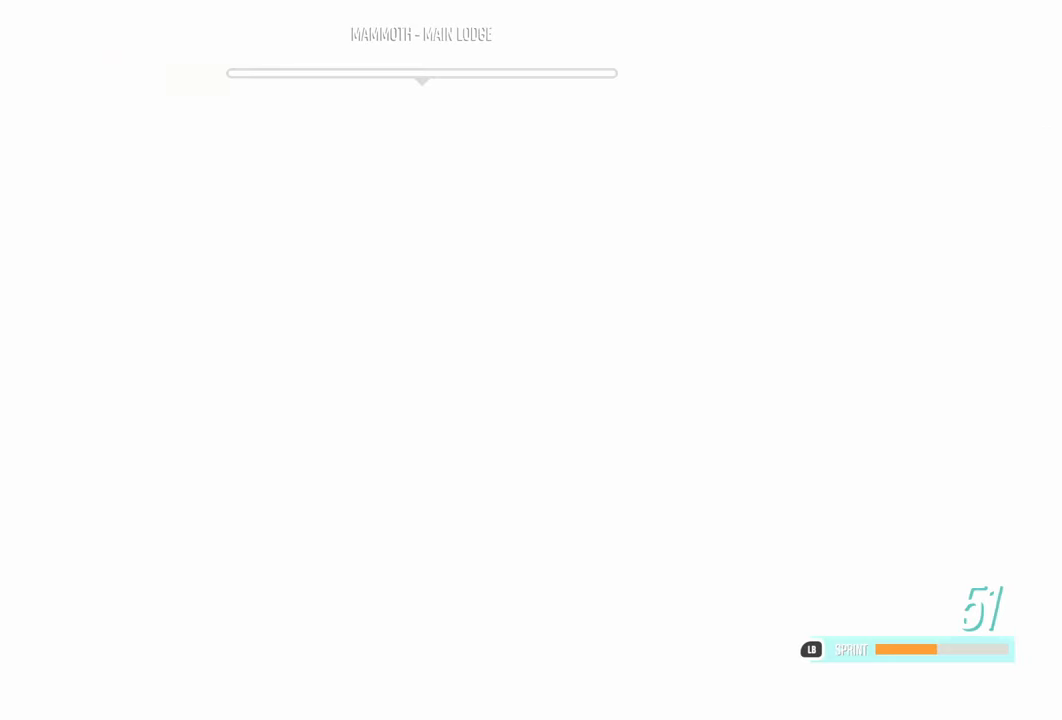
{"buttons": [], "left_stick": "center", "right_stick": "center", "events": []}
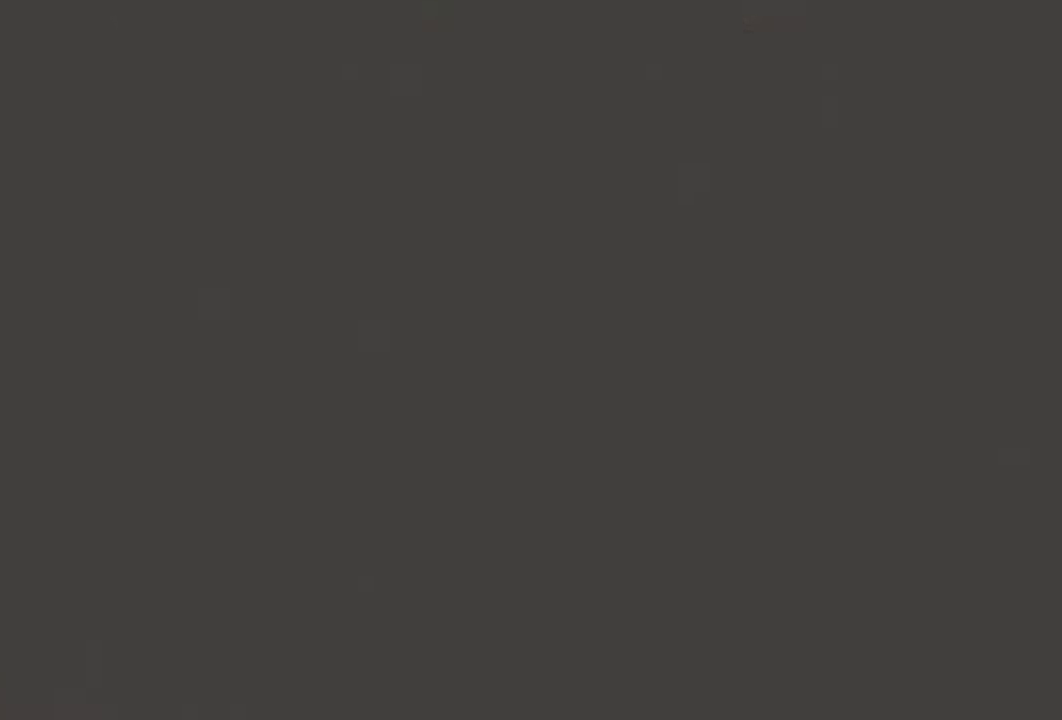
{"buttons": [], "left_stick": "center", "right_stick": "center", "events": []}
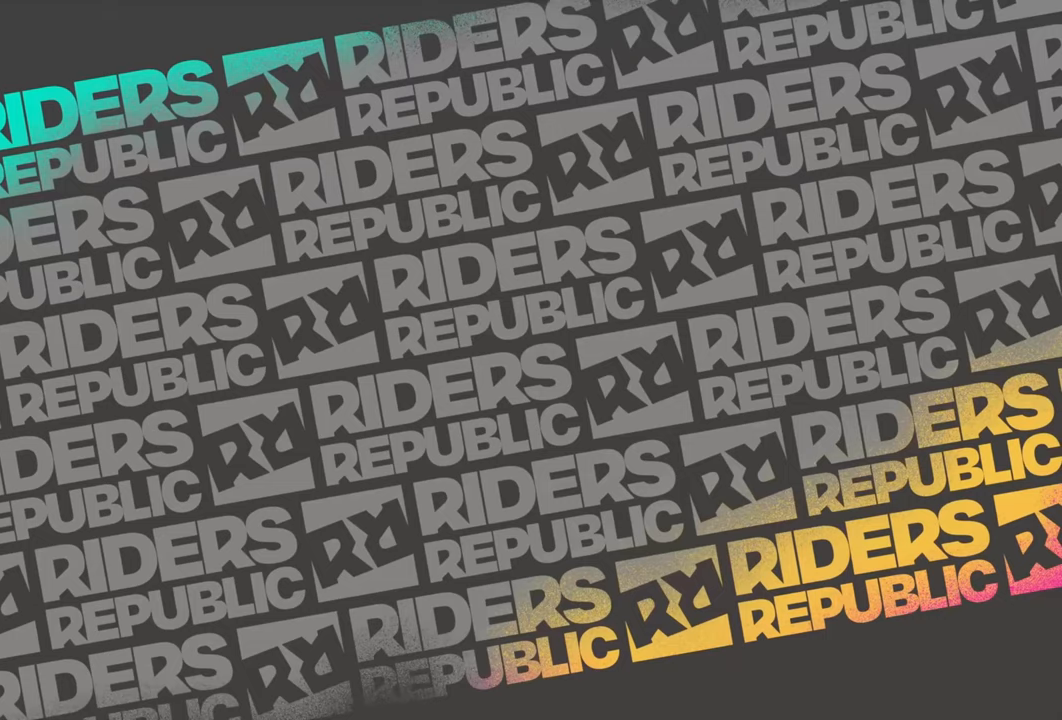
{"buttons": [], "left_stick": "center", "right_stick": "center", "events": []}
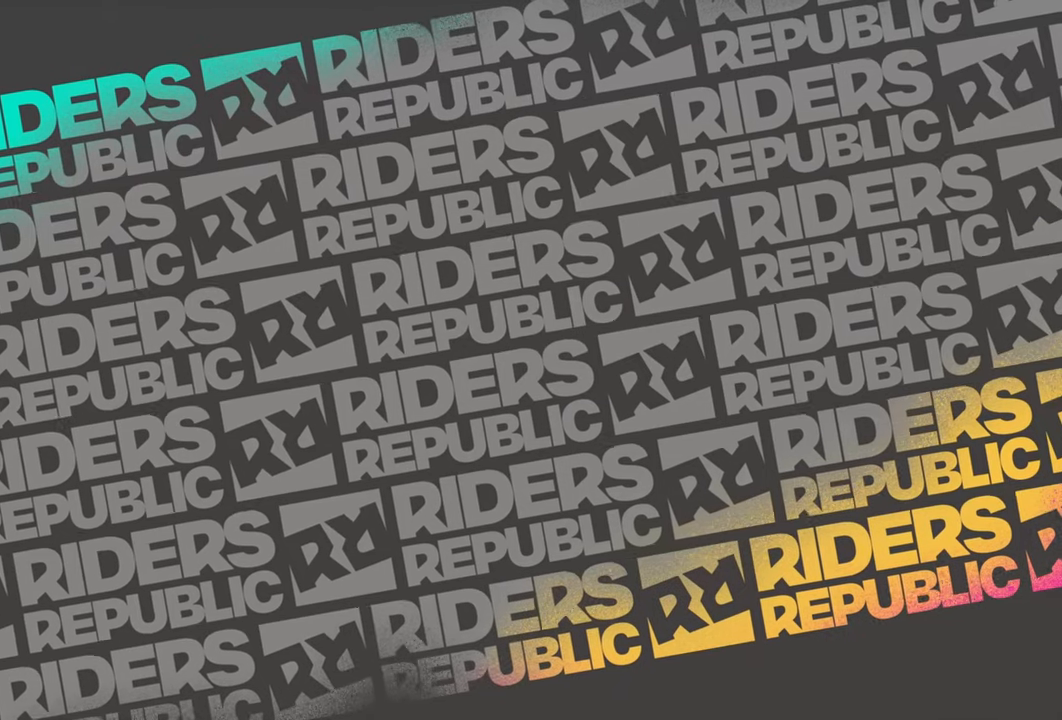
{"buttons": [], "left_stick": "center", "right_stick": "center", "events": []}
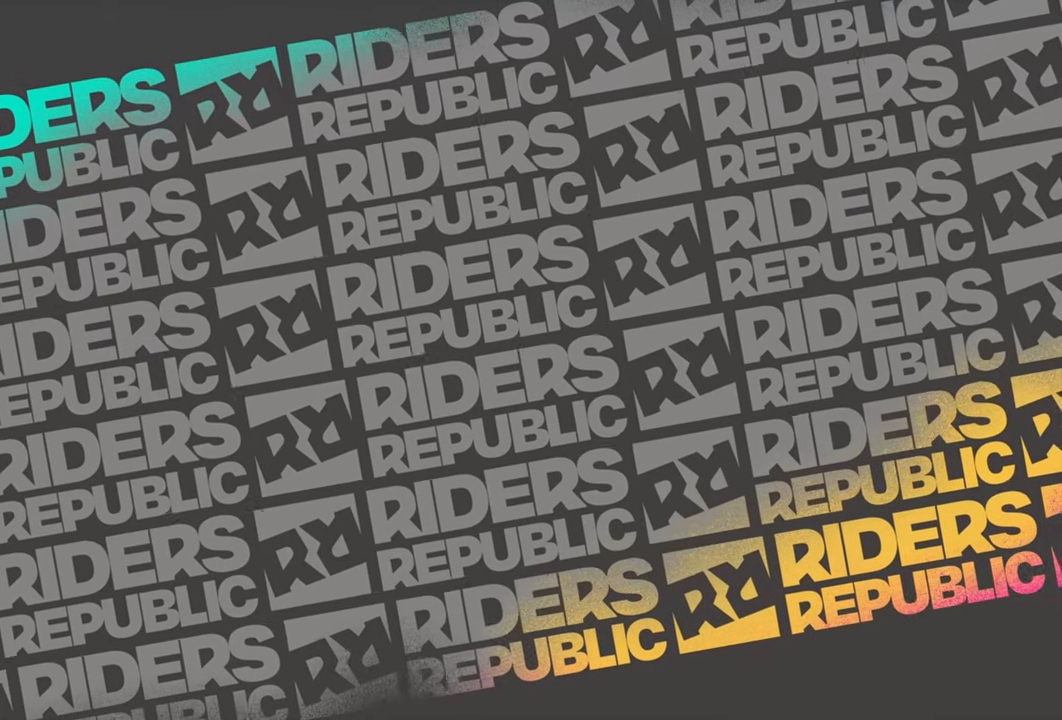
{"buttons": [], "left_stick": "center", "right_stick": "center", "events": []}
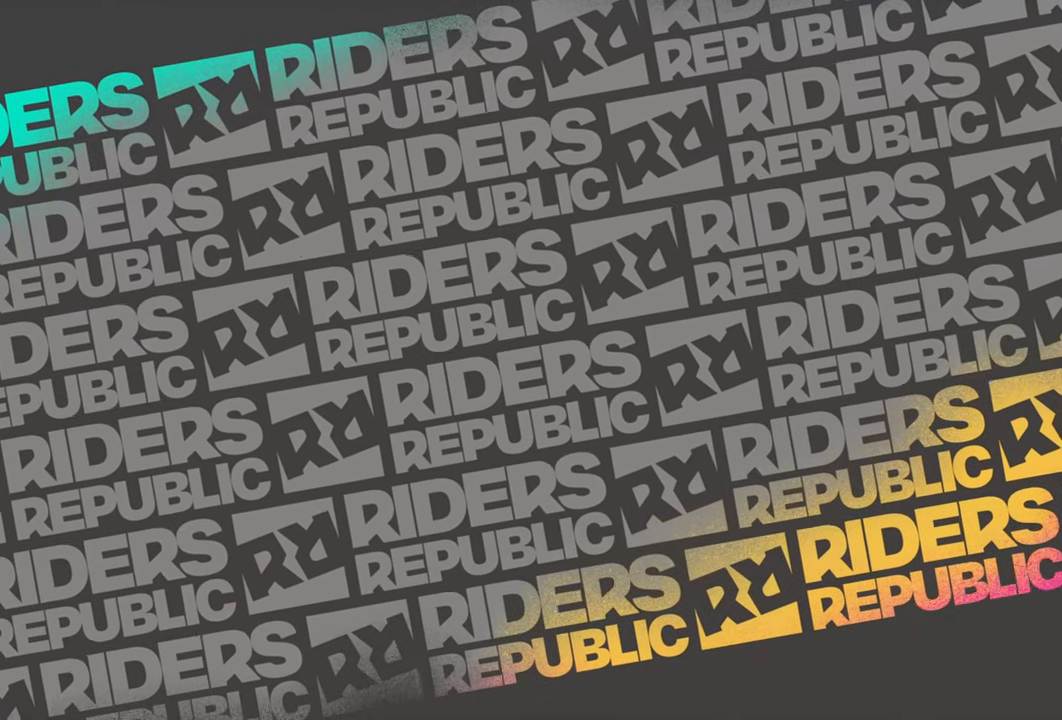
{"buttons": [], "left_stick": "center", "right_stick": "center", "events": []}
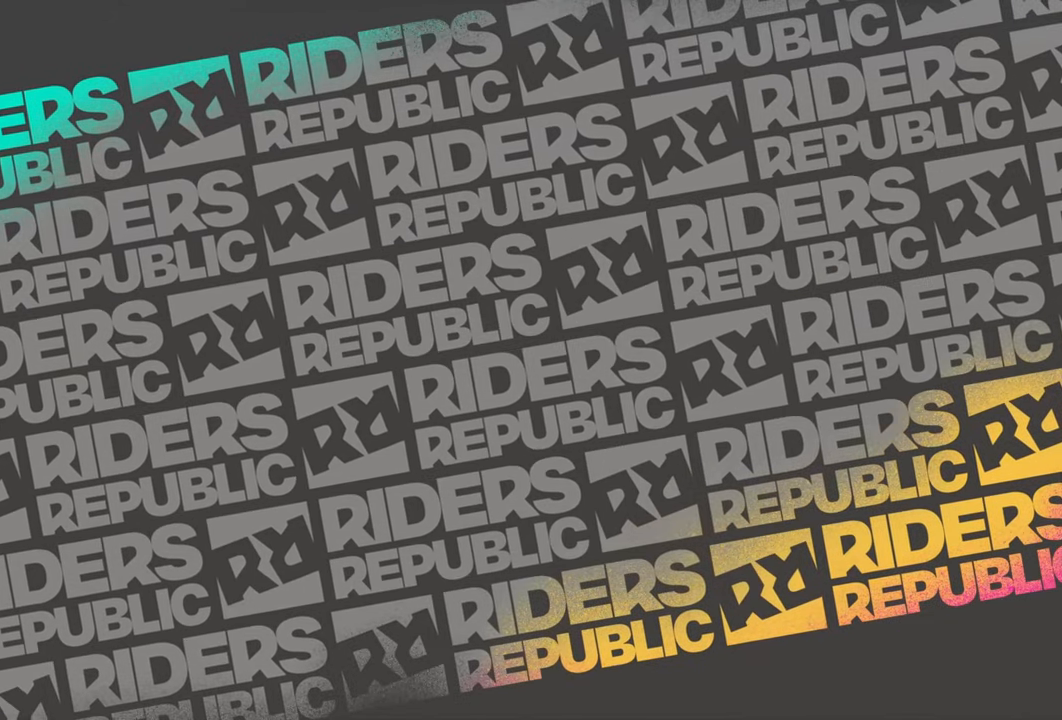
{"buttons": [], "left_stick": "center", "right_stick": "center", "events": []}
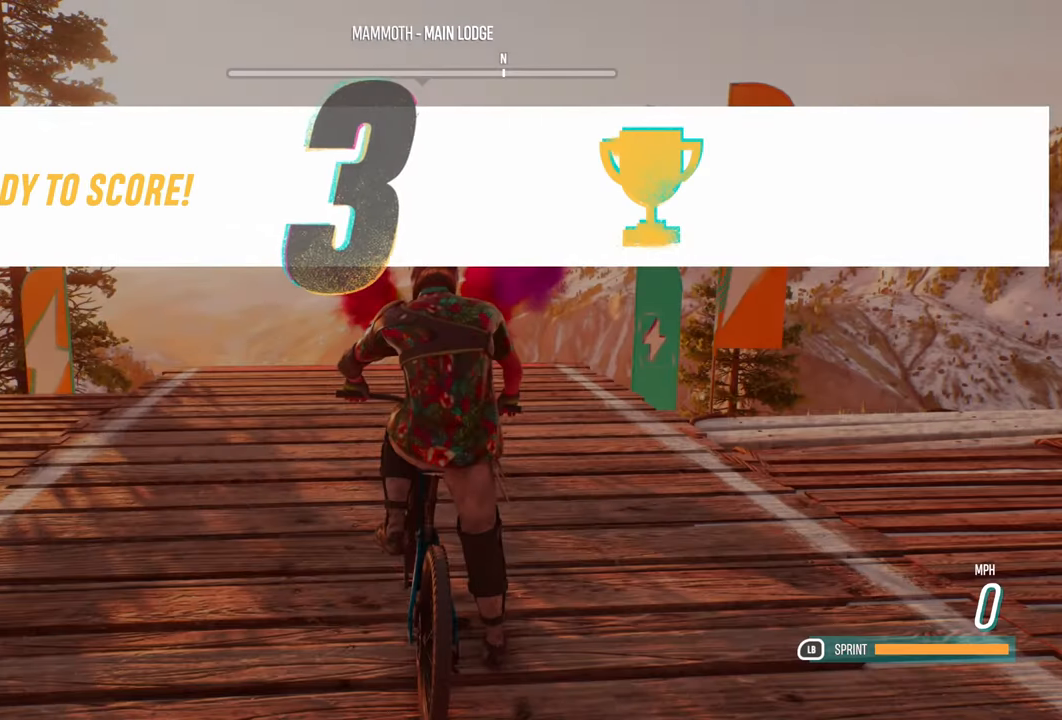
{"buttons": [], "left_stick": "center", "right_stick": "center", "events": []}
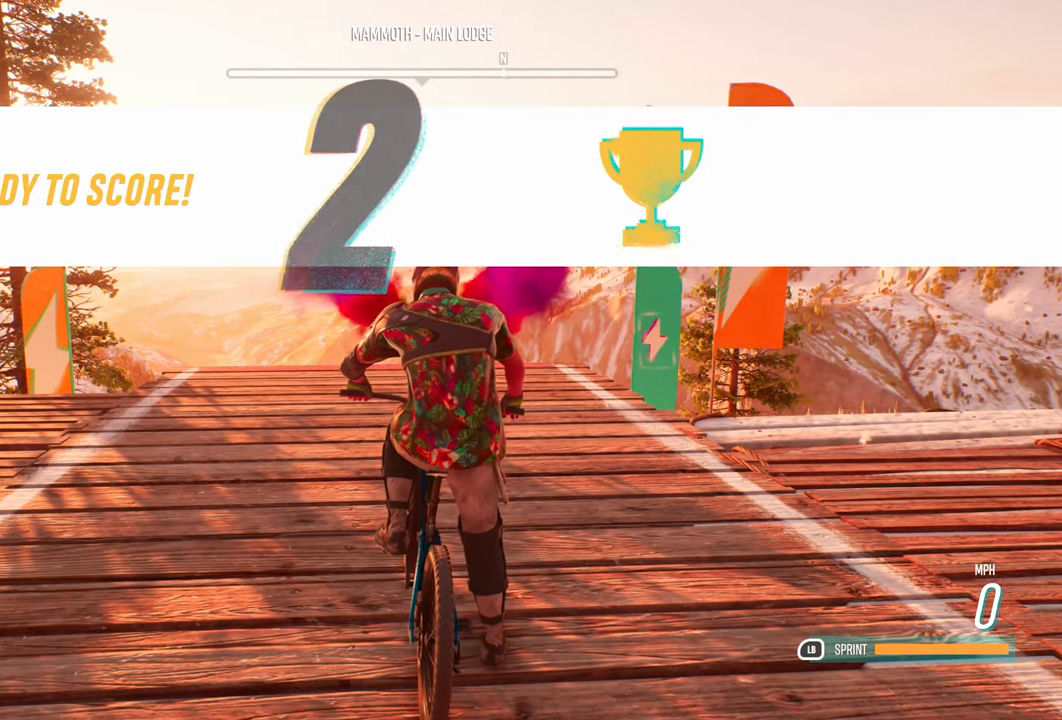
{"buttons": ["R2"], "left_stick": "center", "right_stick": "center", "events": [[233, "R2", "down"]]}
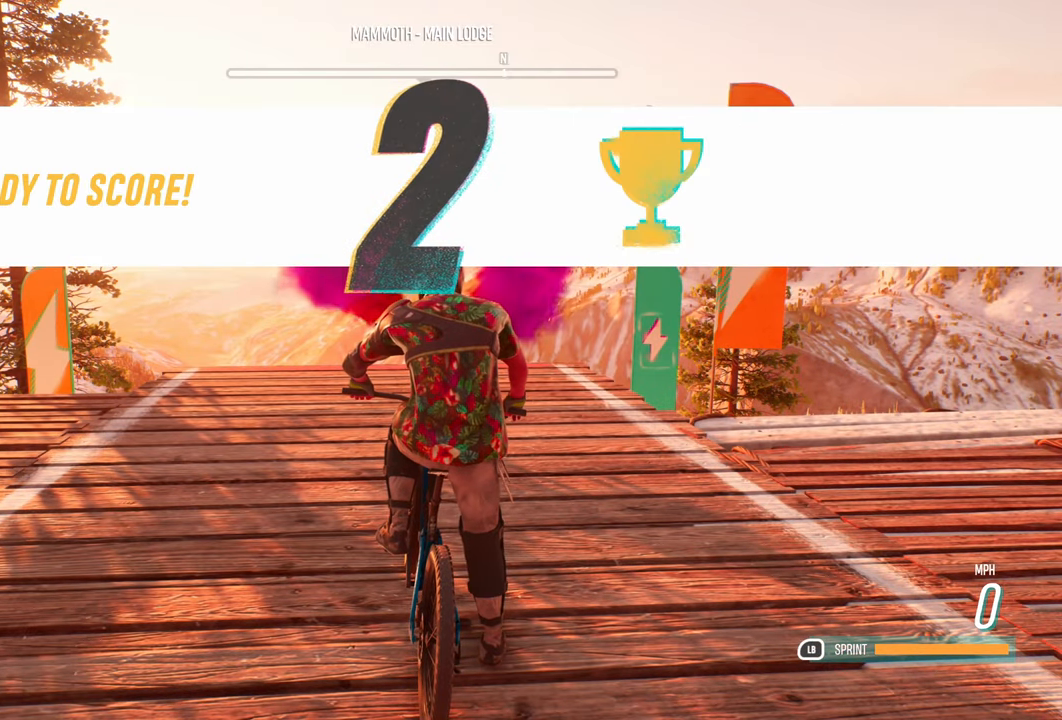
{"buttons": ["R2"], "left_stick": "center", "right_stick": "center", "events": []}
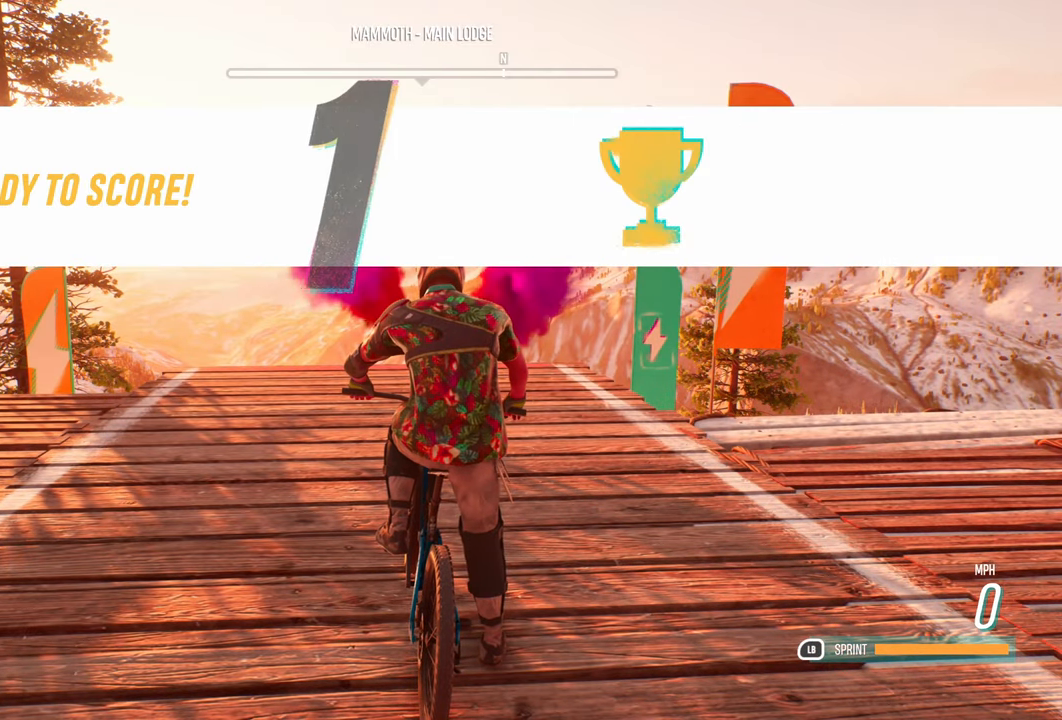
{"buttons": ["R2"], "left_stick": "center", "right_stick": "center", "events": []}
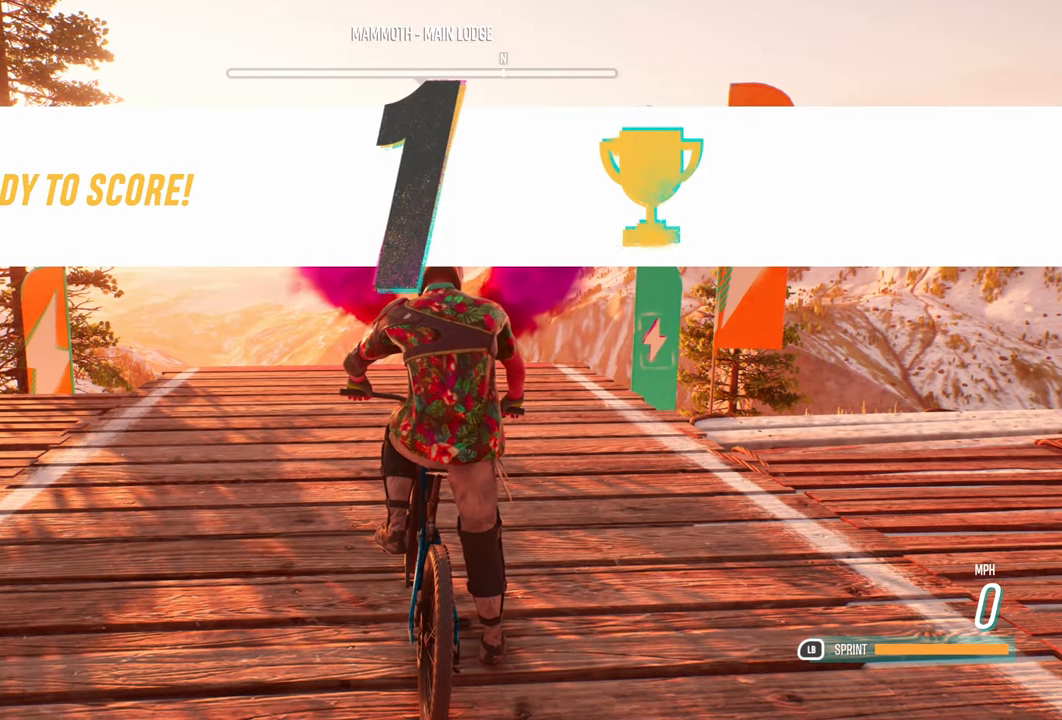
{"buttons": ["R2"], "left_stick": "center", "right_stick": "center", "events": []}
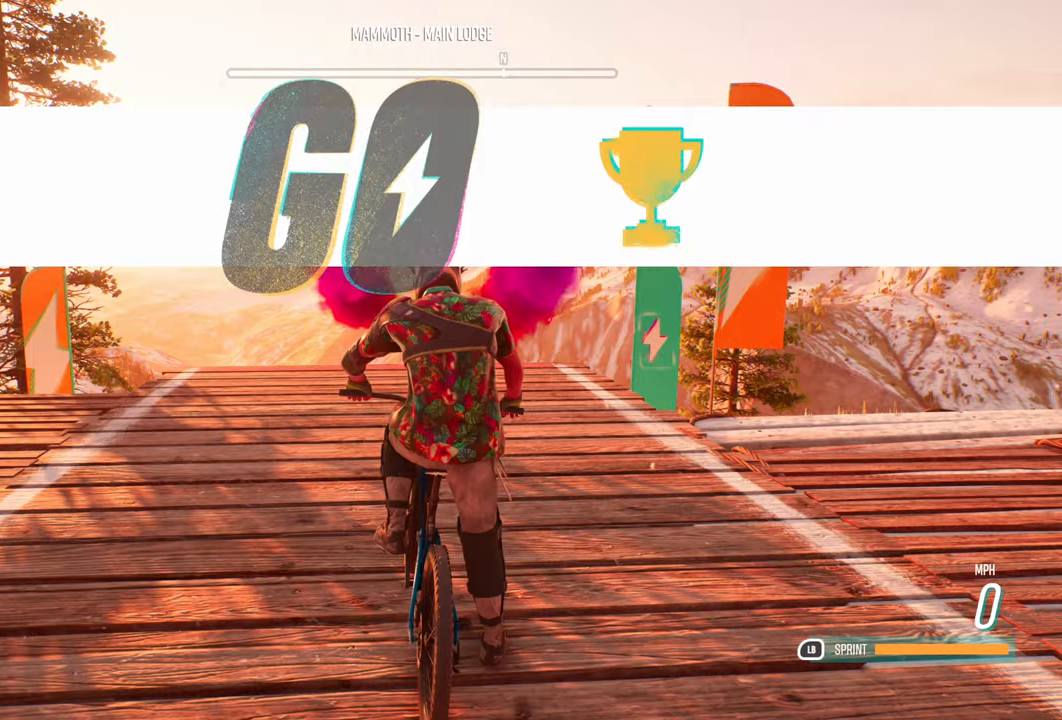
{"buttons": ["R2"], "left_stick": "center", "right_stick": "center", "events": []}
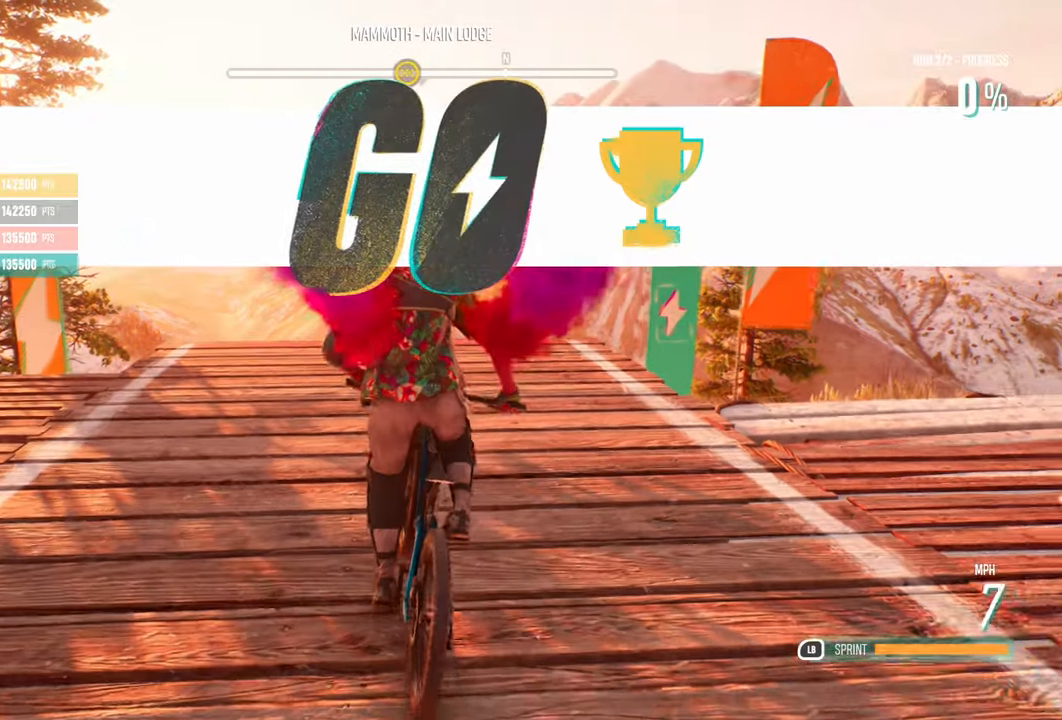
{"buttons": ["L1", "R2"], "left_stick": "center", "right_stick": "center", "events": [[50, "L1", "down"]]}
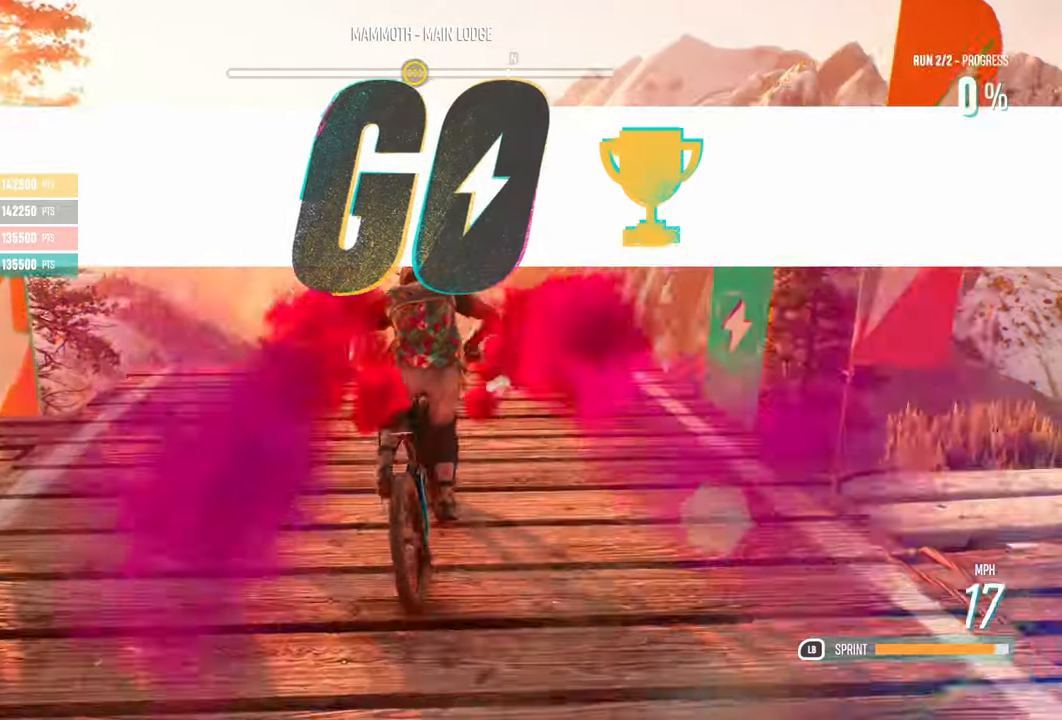
{"buttons": [], "left_stick": "down", "right_stick": "center", "events": [[283, "right_stick", "up"], [450, "L1", "up"], [467, "R2", "up"], [483, "left_stick", "down"], [483, "right_stick", "center"]]}
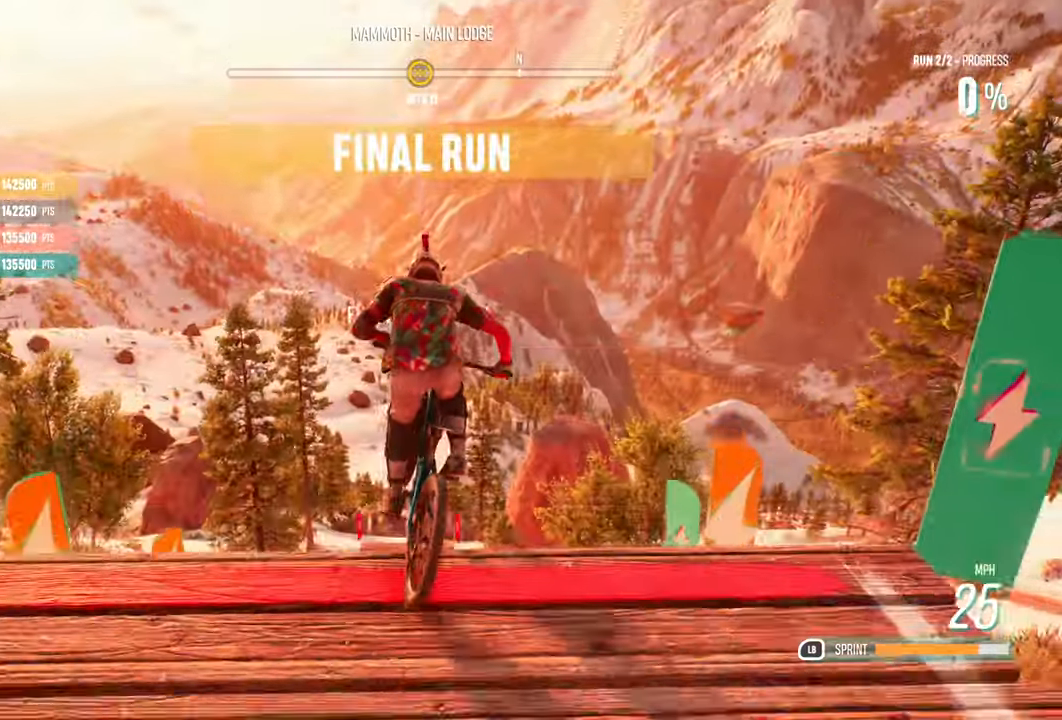
{"buttons": ["L2"], "left_stick": "down", "right_stick": "down", "events": [[17, "right_stick", "down"], [50, "L2", "down"]]}